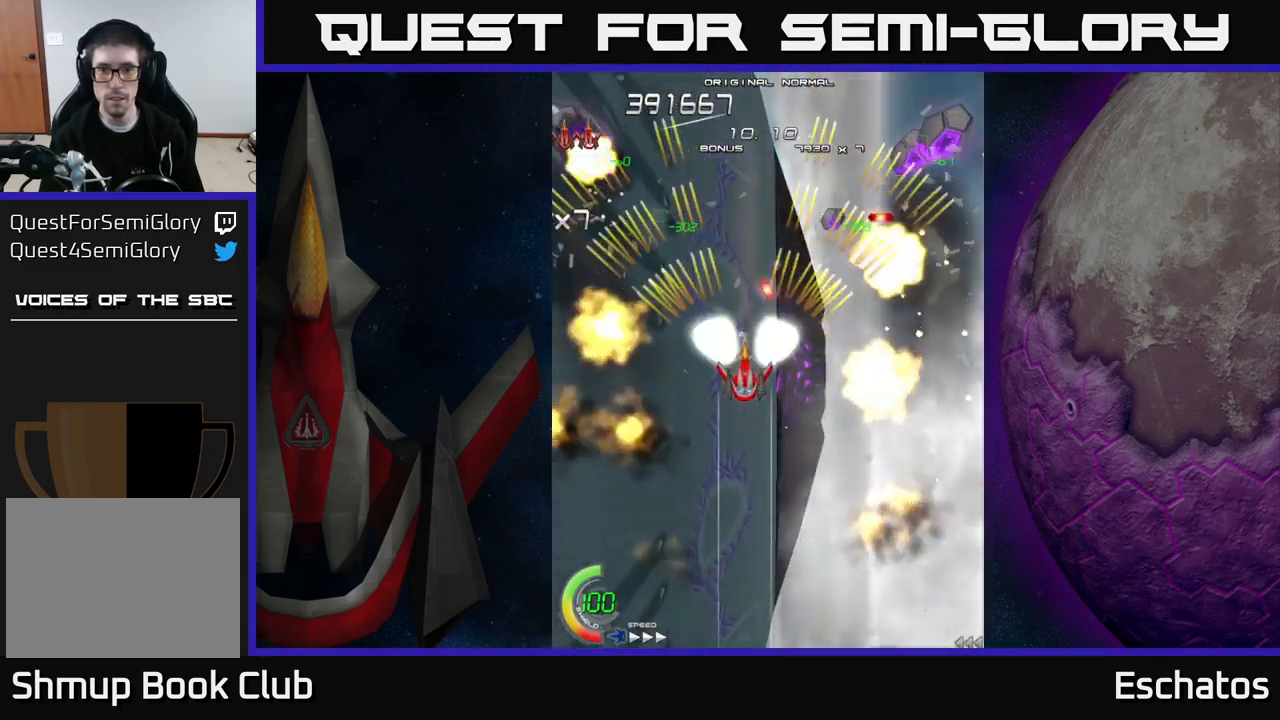
Gameplay with a controller (Xbox layout); each line is a JSON object with the inputs held at the frame after it. "events" lists button and stick changes between this image and that frame as [ms after this image, input, new state], when the widget could be followed in between. Not read: L1 L3 R3 left_stick.
{"buttons": ["A"], "right_stick": "center", "events": [[50, "DPAD_DOWN", "down"], [133, "DPAD_DOWN", "up"], [267, "DPAD_DOWN", "down"], [333, "DPAD_DOWN", "up"]]}
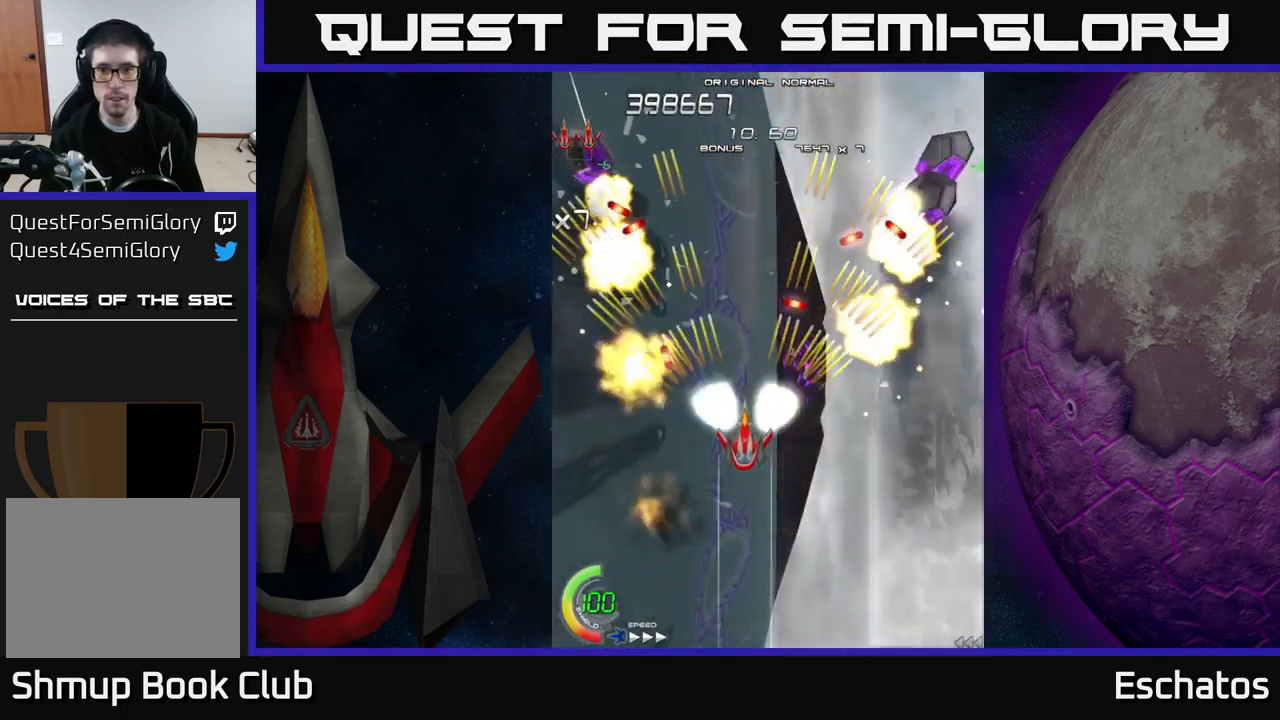
{"buttons": ["A", "DPAD_DOWN", "DPAD_RIGHT"], "right_stick": "center", "events": [[67, "DPAD_UP", "down"], [117, "DPAD_RIGHT", "down"], [133, "DPAD_UP", "up"], [183, "DPAD_DOWN", "down"], [267, "DPAD_RIGHT", "up"], [283, "DPAD_DOWN", "up"], [400, "DPAD_DOWN", "down"], [483, "DPAD_RIGHT", "down"]]}
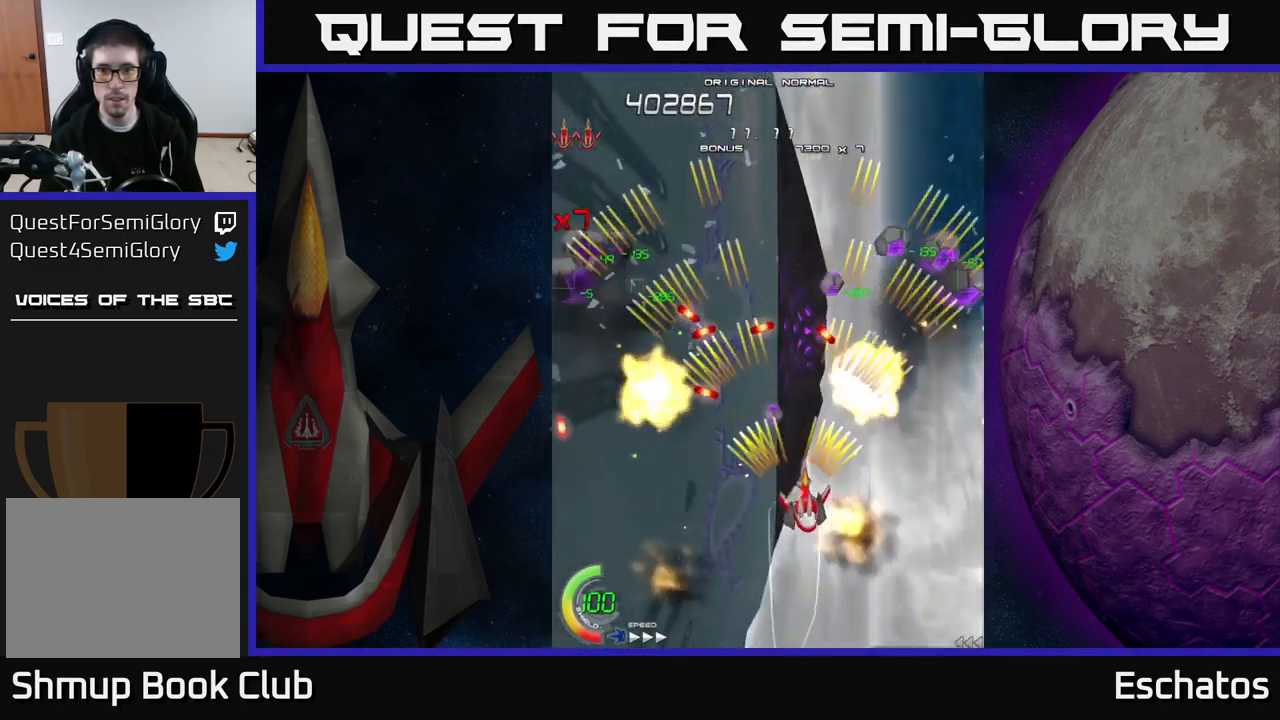
{"buttons": ["A", "DPAD_DOWN", "DPAD_LEFT"], "right_stick": "center", "events": [[100, "DPAD_DOWN", "up"], [183, "DPAD_DOWN", "down"], [233, "DPAD_RIGHT", "up"], [284, "DPAD_DOWN", "up"], [317, "DPAD_UP", "down"], [350, "DPAD_LEFT", "down"], [367, "DPAD_UP", "up"], [400, "DPAD_DOWN", "down"]]}
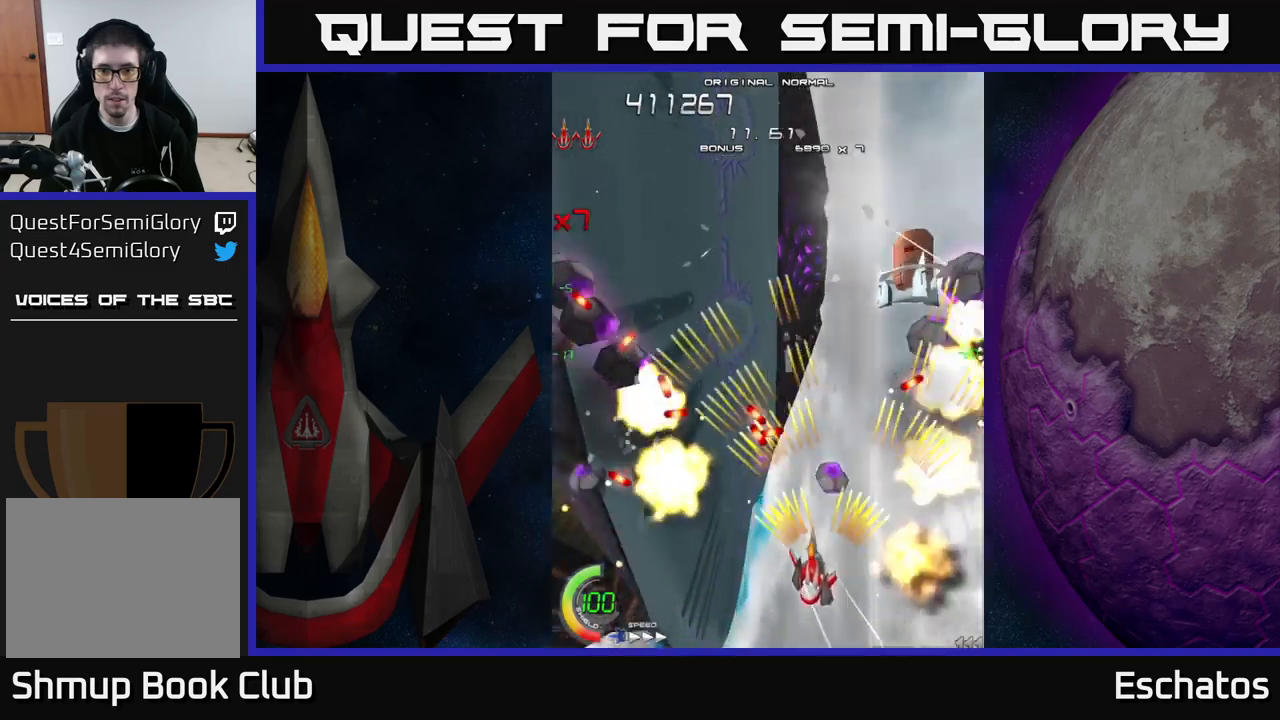
{"buttons": ["A"], "right_stick": "center", "events": [[67, "DPAD_DOWN", "up"], [117, "DPAD_LEFT", "up"]]}
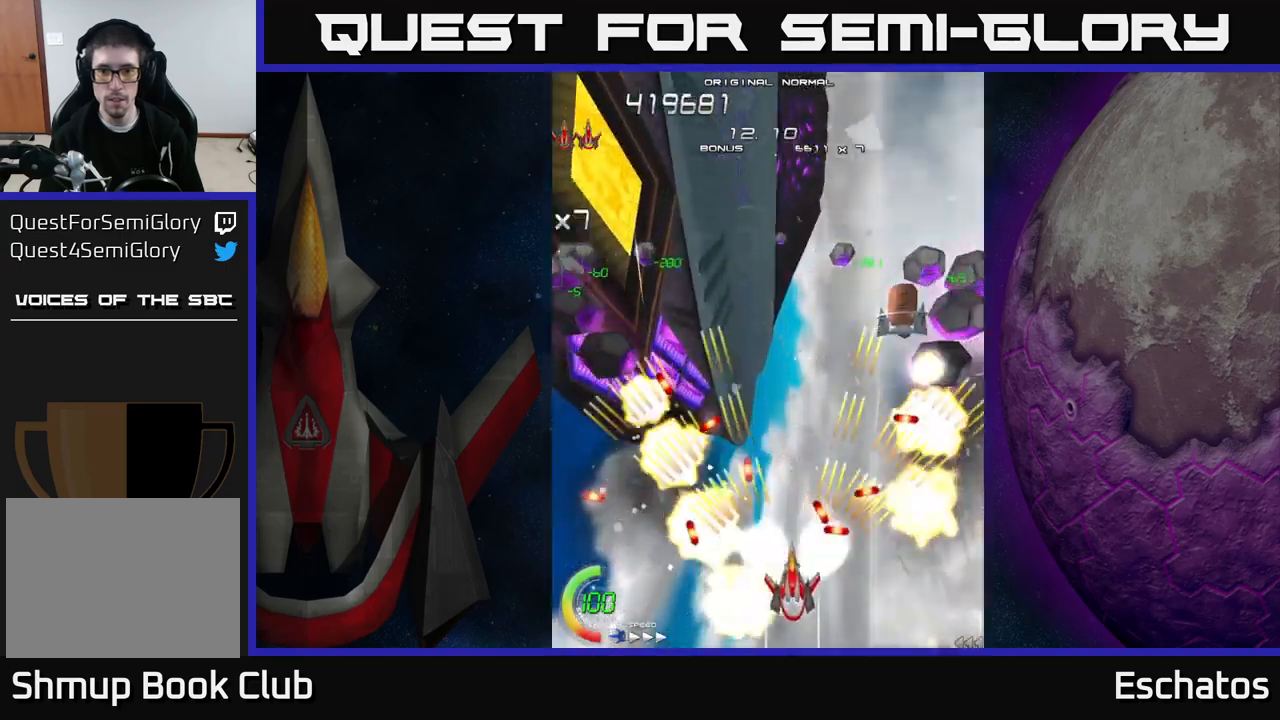
{"buttons": ["A"], "right_stick": "center", "events": [[250, "DPAD_DOWN", "down"], [334, "DPAD_DOWN", "up"]]}
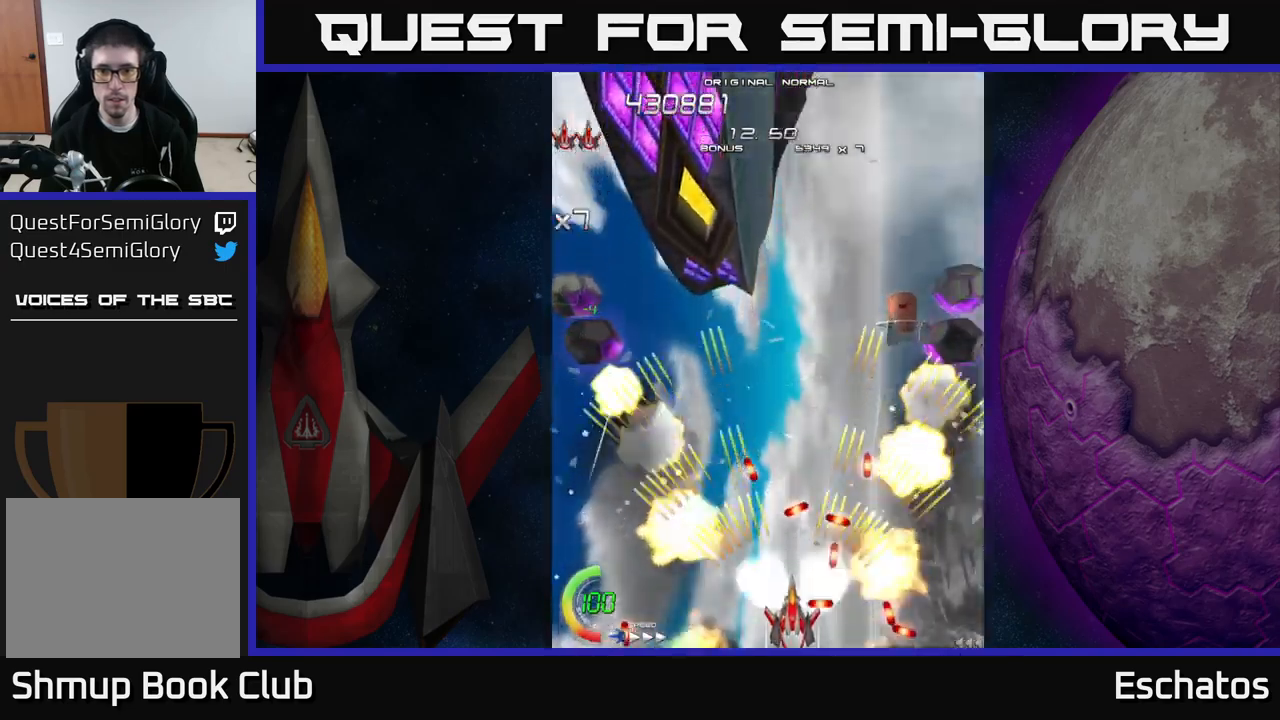
{"buttons": ["A"], "right_stick": "center", "events": [[50, "DPAD_LEFT", "down"], [117, "DPAD_LEFT", "up"], [250, "DPAD_LEFT", "down"], [334, "DPAD_LEFT", "up"]]}
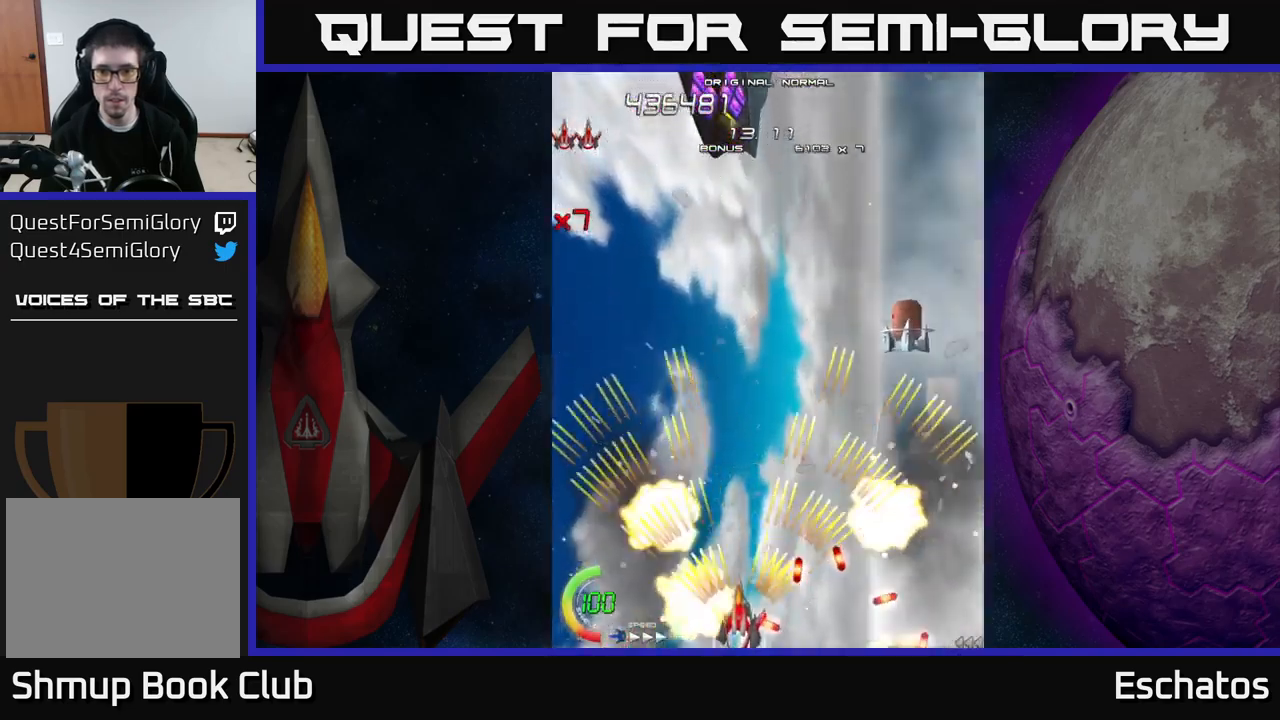
{"buttons": ["A", "DPAD_UP", "DPAD_RIGHT"], "right_stick": "center", "events": [[34, "DPAD_LEFT", "down"], [34, "DPAD_UP", "down"], [150, "DPAD_LEFT", "up"], [217, "DPAD_RIGHT", "down"]]}
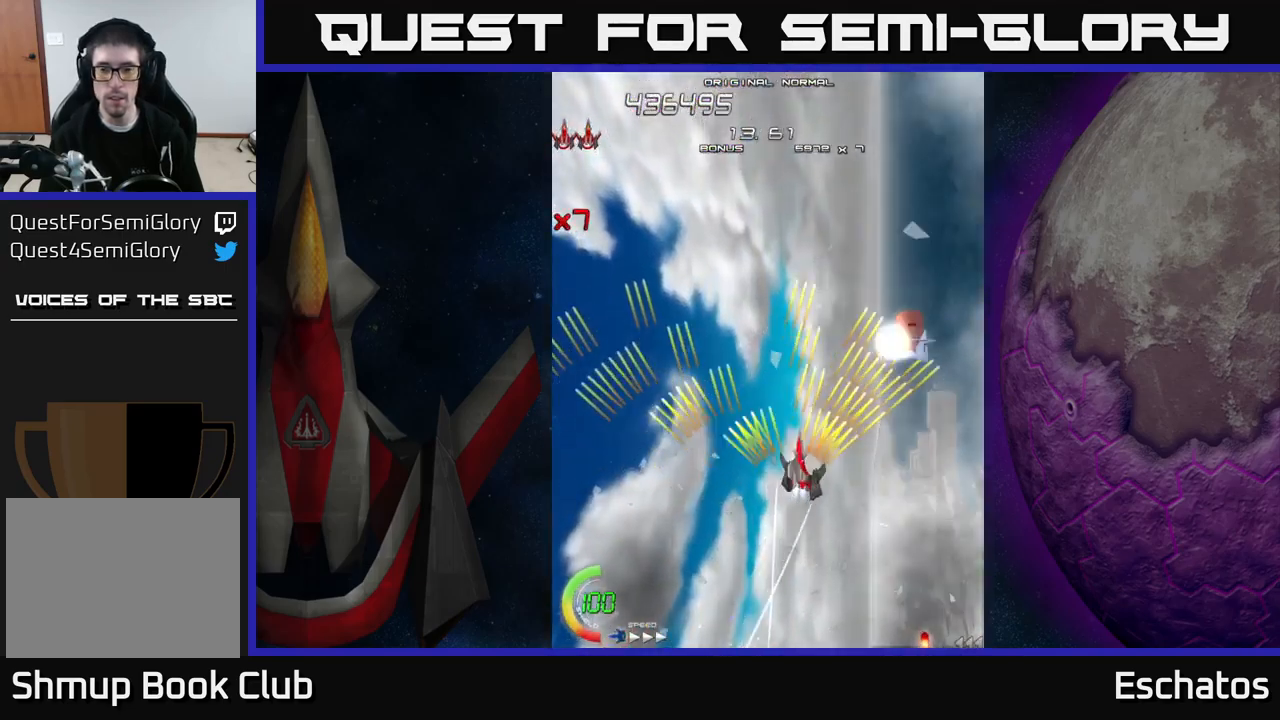
{"buttons": ["A"], "right_stick": "center", "events": [[134, "DPAD_RIGHT", "up"], [200, "DPAD_LEFT", "down"], [250, "DPAD_UP", "up"], [267, "DPAD_LEFT", "up"]]}
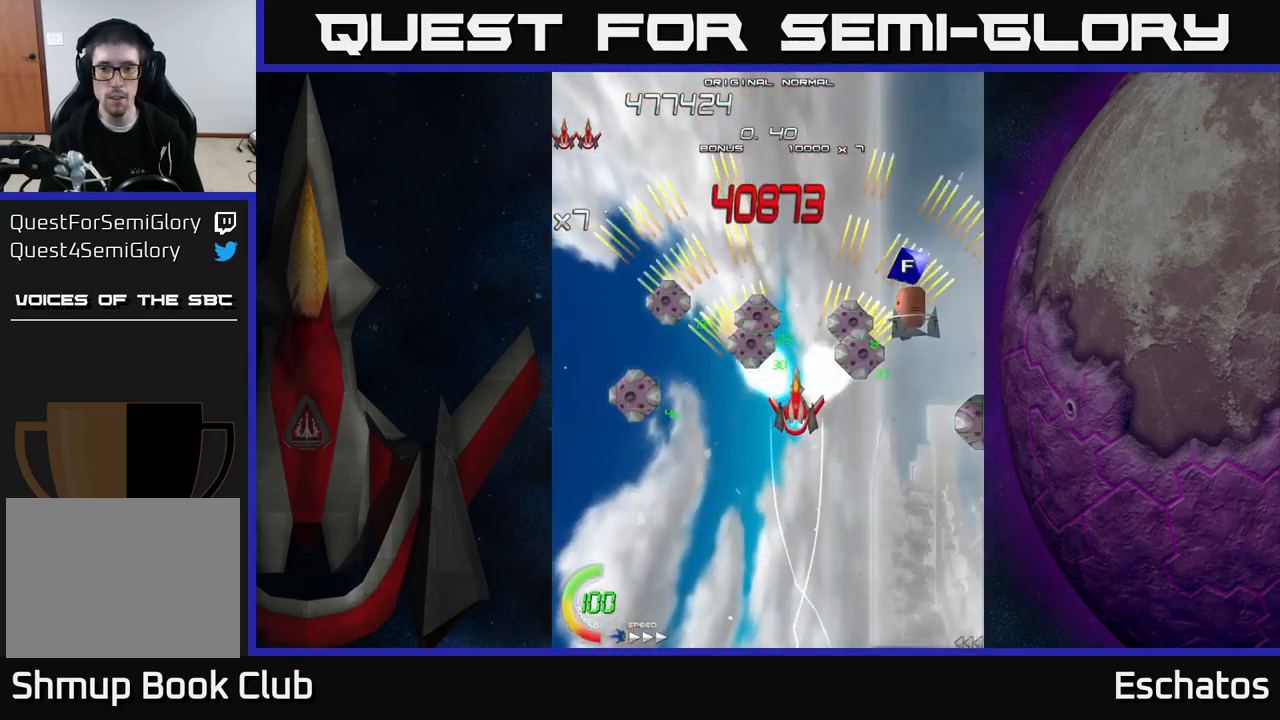
{"buttons": ["X", "DPAD_UP", "DPAD_RIGHT"], "right_stick": "center", "events": [[50, "DPAD_RIGHT", "down"], [50, "DPAD_UP", "down"], [250, "X", "down"], [284, "A", "up"], [417, "DPAD_RIGHT", "up"], [484, "DPAD_RIGHT", "down"]]}
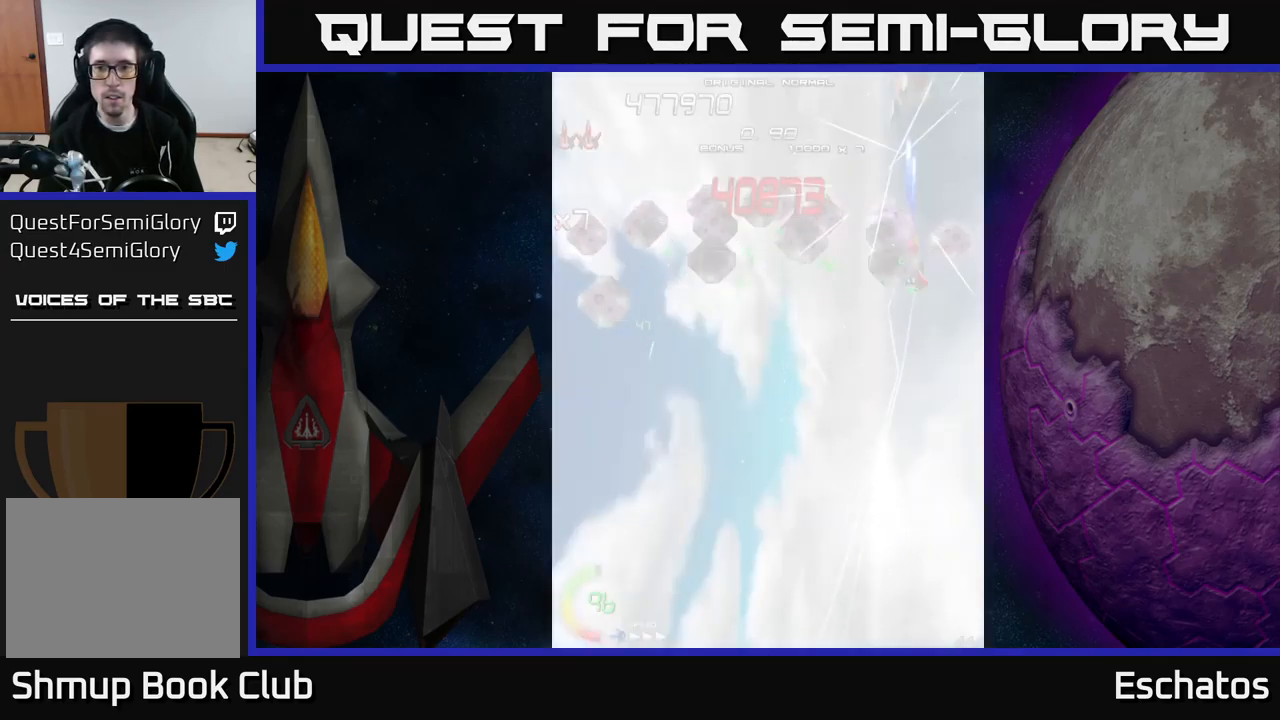
{"buttons": ["X", "DPAD_LEFT"], "right_stick": "center", "events": [[34, "DPAD_UP", "up"], [50, "DPAD_RIGHT", "up"], [84, "DPAD_DOWN", "down"], [84, "DPAD_LEFT", "down"], [184, "DPAD_LEFT", "up"], [200, "DPAD_RIGHT", "down"], [284, "DPAD_DOWN", "up"], [400, "DPAD_RIGHT", "up"], [434, "DPAD_LEFT", "down"]]}
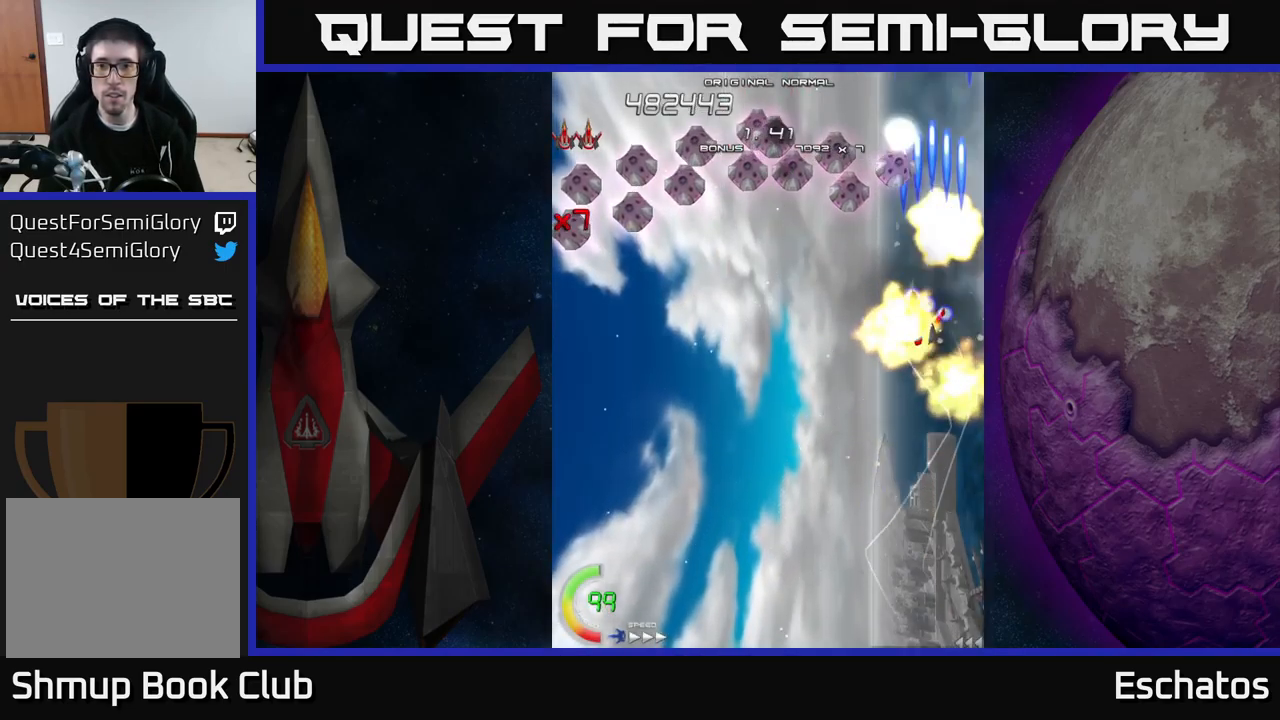
{"buttons": ["X", "DPAD_LEFT"], "right_stick": "center", "events": []}
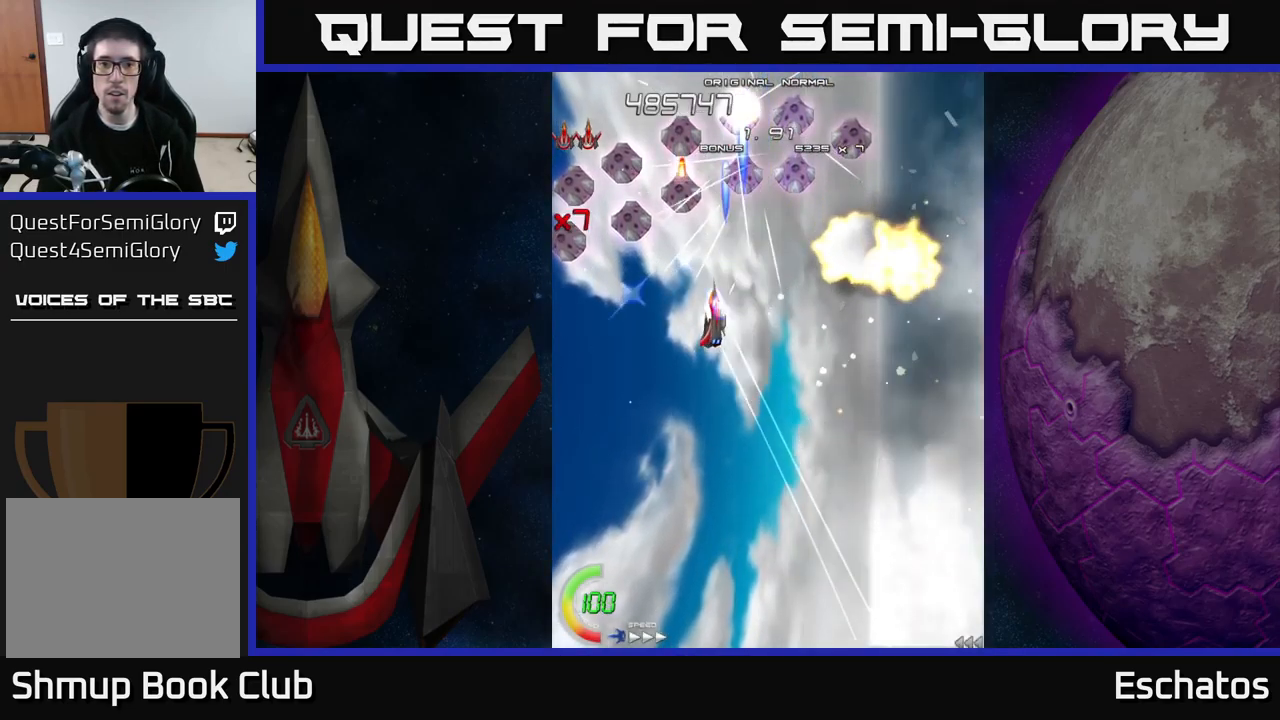
{"buttons": ["X", "DPAD_DOWN"], "right_stick": "center", "events": [[350, "DPAD_DOWN", "down"], [450, "DPAD_LEFT", "up"]]}
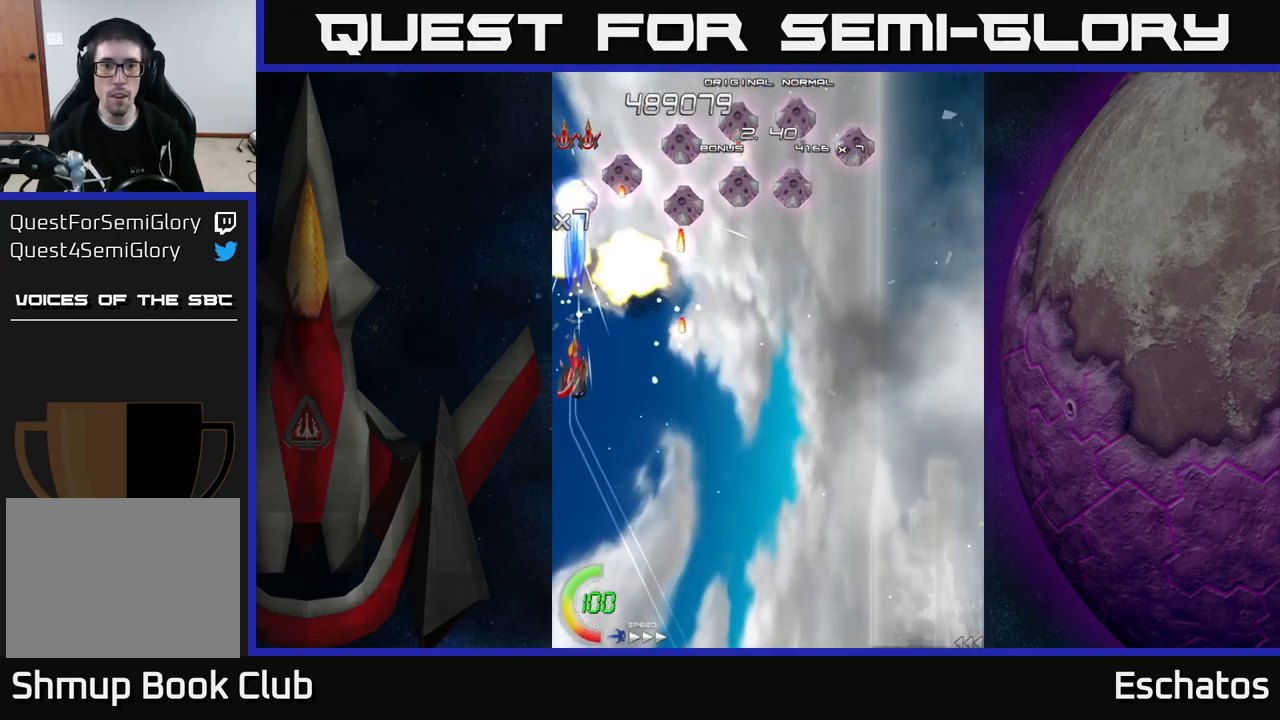
{"buttons": ["X", "DPAD_RIGHT"], "right_stick": "center", "events": [[67, "DPAD_RIGHT", "down"], [117, "DPAD_DOWN", "up"], [134, "DPAD_RIGHT", "up"], [134, "DPAD_UP", "down"], [150, "DPAD_RIGHT", "down"], [184, "DPAD_UP", "up"], [200, "DPAD_DOWN", "down"], [333, "DPAD_DOWN", "up"], [416, "DPAD_UP", "down"], [433, "DPAD_UP", "up"]]}
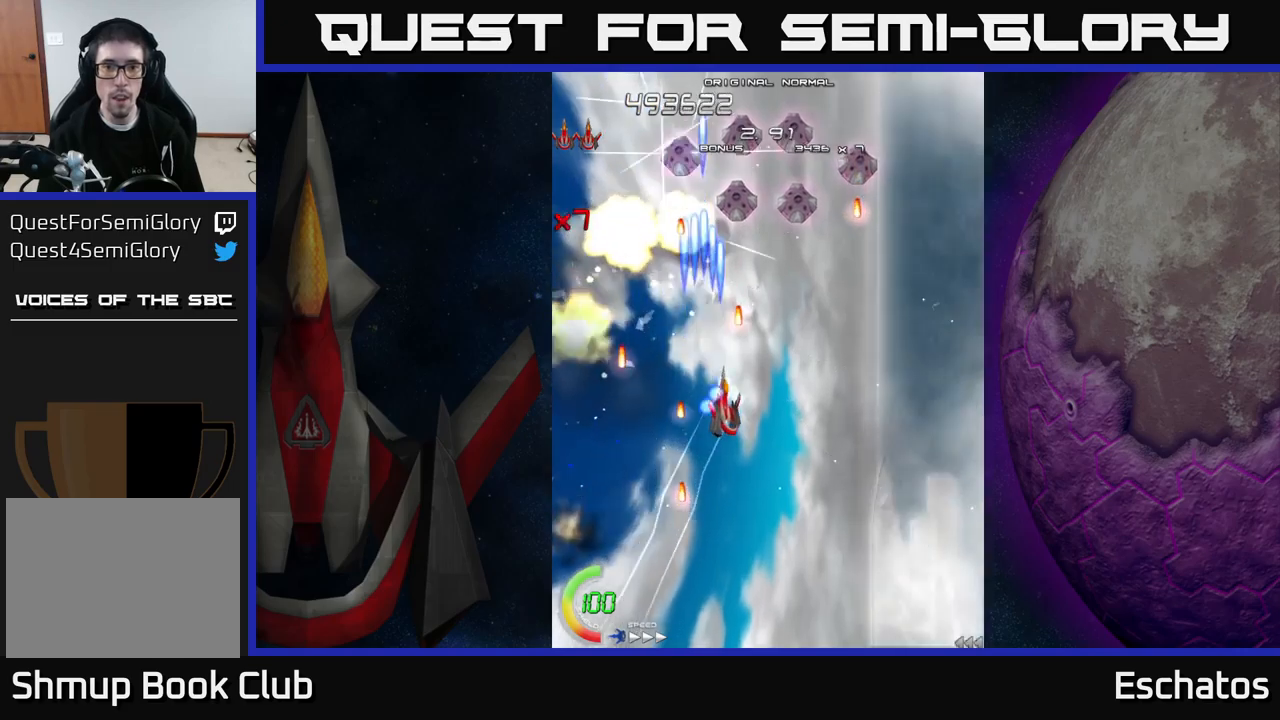
{"buttons": ["X", "DPAD_UP", "DPAD_LEFT"], "right_stick": "center", "events": [[117, "DPAD_DOWN", "down"], [134, "DPAD_DOWN", "up"], [267, "DPAD_DOWN", "down"], [317, "DPAD_DOWN", "up"], [384, "DPAD_DOWN", "down"], [400, "DPAD_RIGHT", "up"], [417, "DPAD_DOWN", "up"], [434, "DPAD_LEFT", "down"], [467, "DPAD_UP", "down"]]}
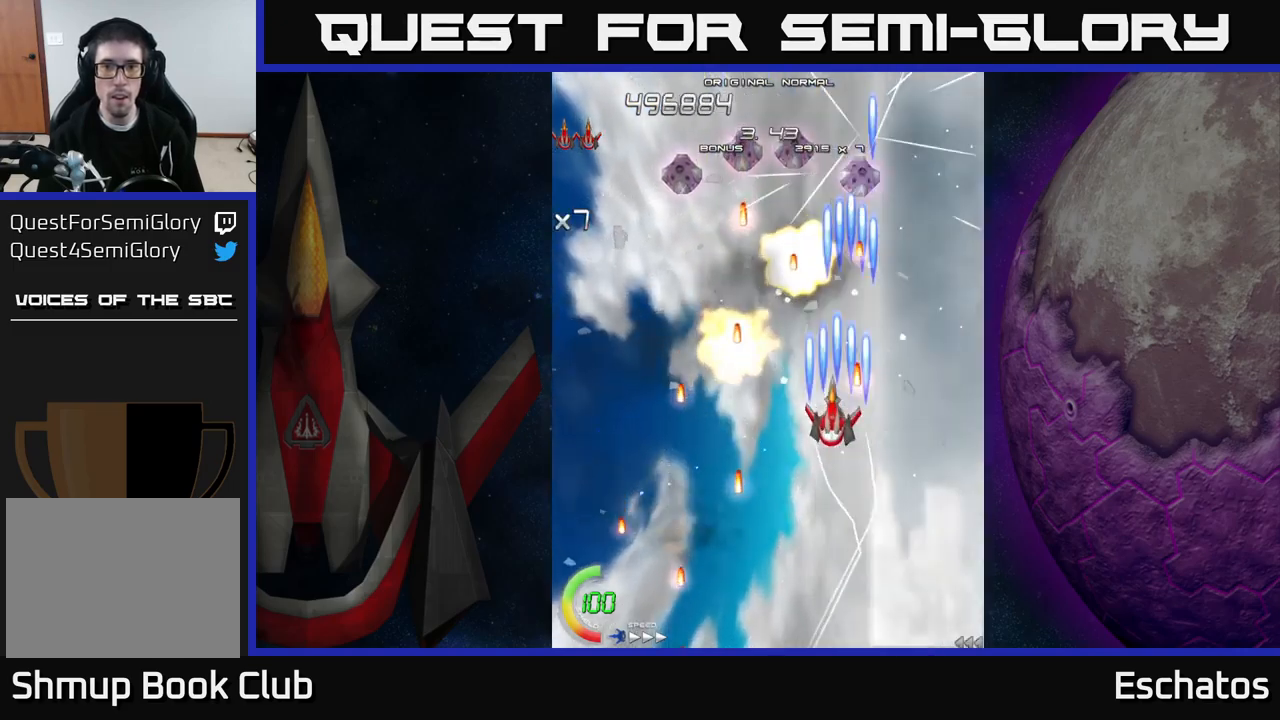
{"buttons": ["X", "DPAD_DOWN", "DPAD_LEFT"], "right_stick": "center", "events": [[84, "DPAD_UP", "up"], [250, "DPAD_DOWN", "down"], [284, "DPAD_LEFT", "up"], [300, "DPAD_RIGHT", "down"], [334, "DPAD_DOWN", "up"], [384, "DPAD_DOWN", "down"], [450, "DPAD_RIGHT", "up"], [467, "DPAD_LEFT", "down"]]}
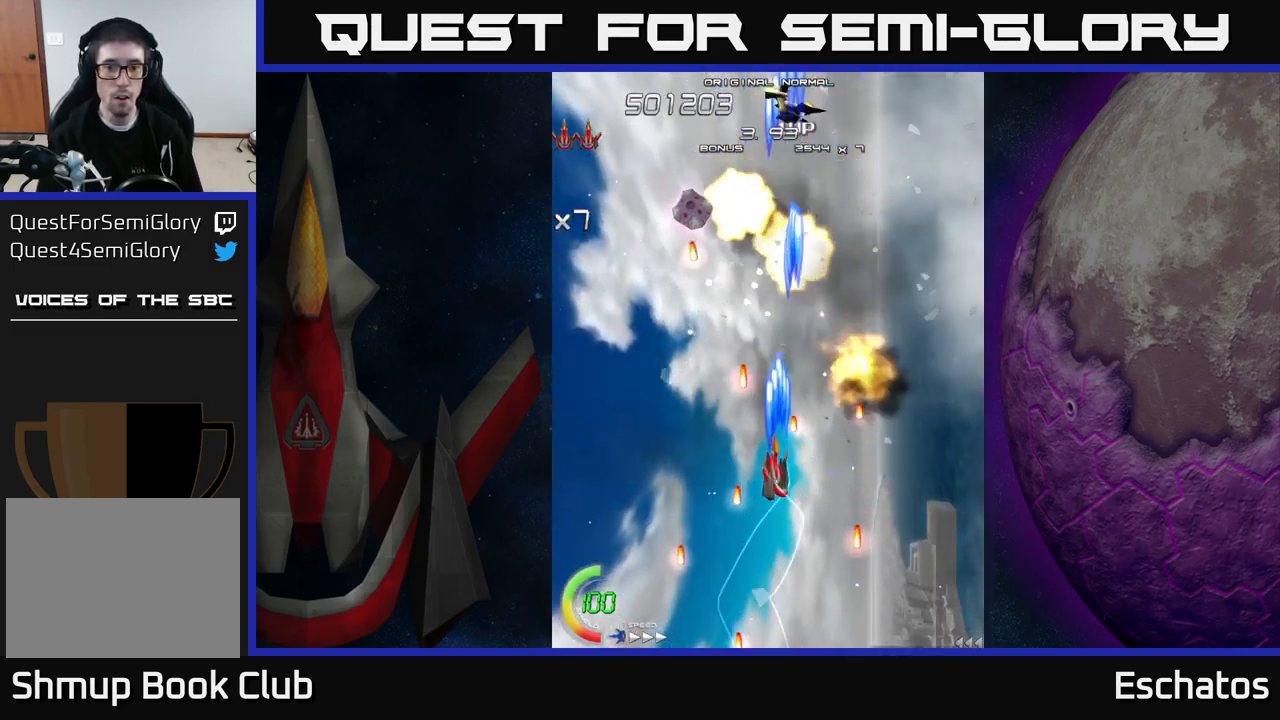
{"buttons": ["X", "DPAD_DOWN", "DPAD_RIGHT"], "right_stick": "center", "events": [[17, "DPAD_DOWN", "up"], [234, "DPAD_UP", "down"], [250, "DPAD_LEFT", "up"], [334, "DPAD_RIGHT", "down"], [367, "DPAD_UP", "up"], [434, "DPAD_DOWN", "down"]]}
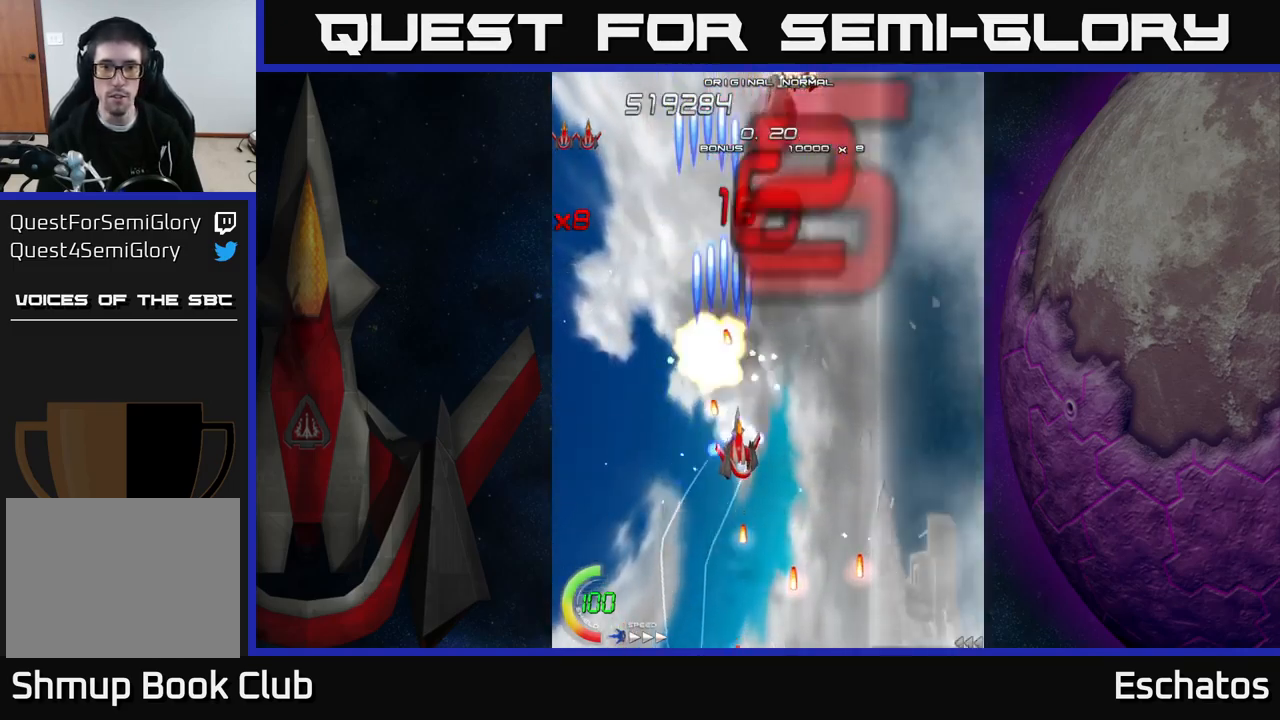
{"buttons": ["A", "X"], "right_stick": "center", "events": [[50, "A", "down"], [67, "DPAD_DOWN", "up"], [100, "X", "up"], [167, "DPAD_UP", "down"], [234, "DPAD_RIGHT", "up"], [400, "DPAD_LEFT", "down"], [500, "DPAD_LEFT", "up"], [500, "DPAD_UP", "up"], [500, "X", "down"]]}
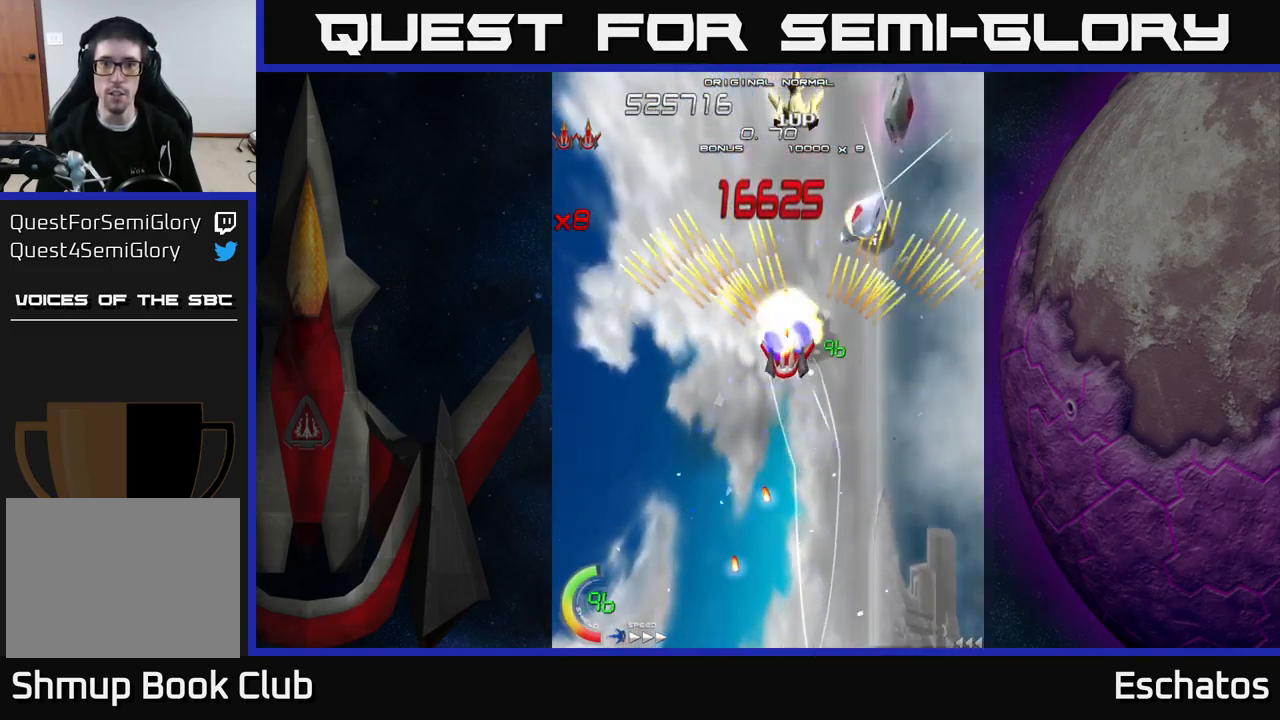
{"buttons": ["A", "DPAD_UP"], "right_stick": "center", "events": [[17, "DPAD_DOWN", "down"], [34, "DPAD_RIGHT", "down"], [67, "DPAD_RIGHT", "up"], [150, "X", "up"], [267, "DPAD_DOWN", "up"], [267, "DPAD_LEFT", "down"], [334, "DPAD_UP", "down"], [434, "DPAD_LEFT", "up"]]}
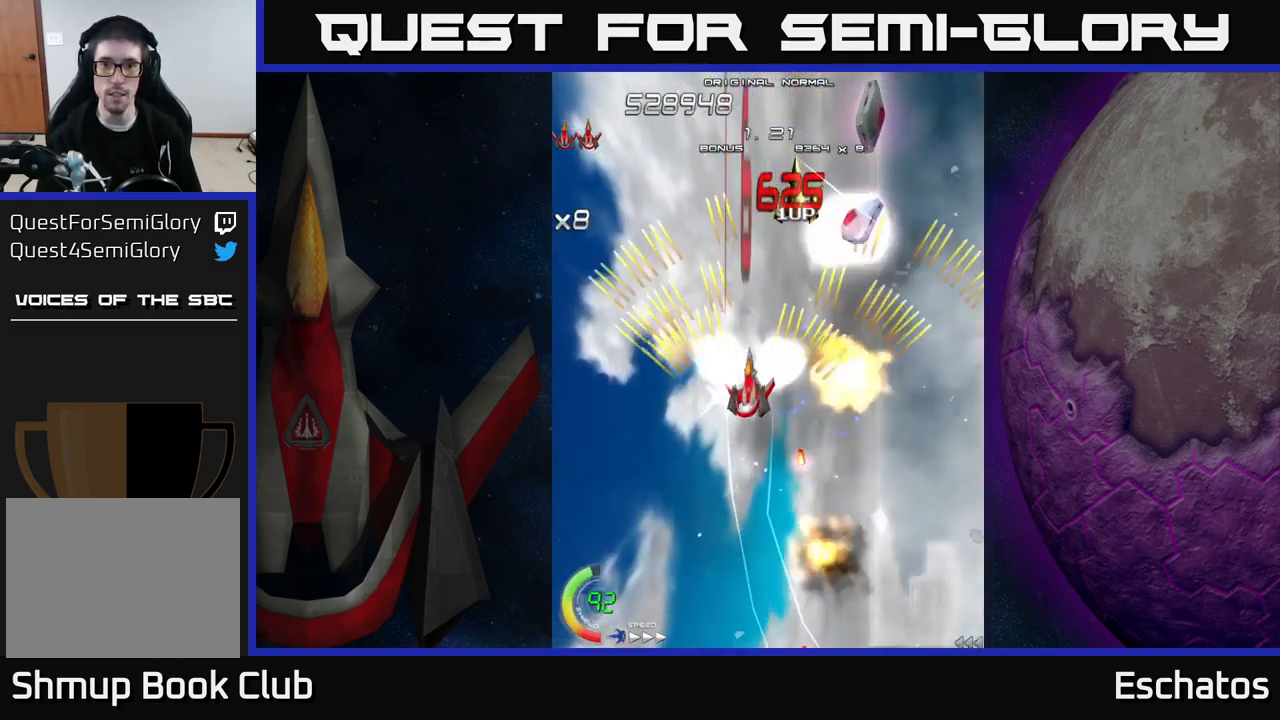
{"buttons": ["A", "DPAD_UP"], "right_stick": "center"}
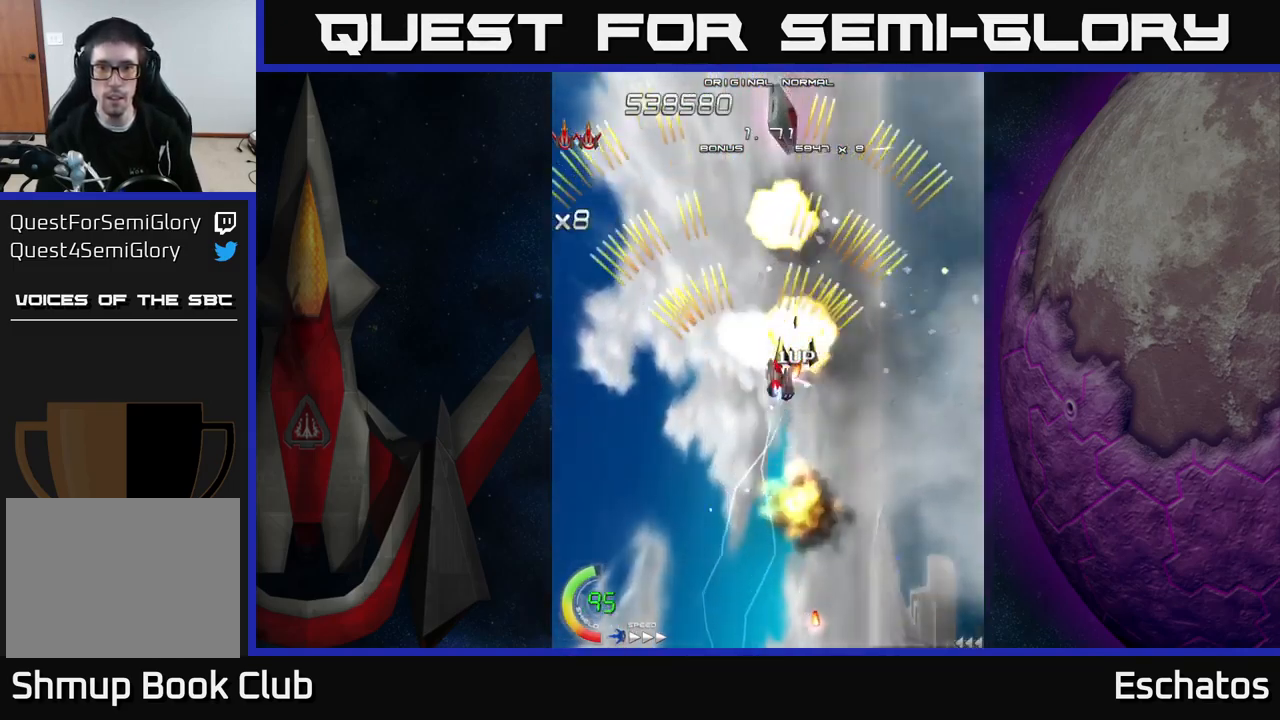
{"buttons": ["A"], "right_stick": "center", "events": [[34, "DPAD_LEFT", "down"], [50, "DPAD_UP", "up"], [284, "DPAD_DOWN", "down"], [300, "DPAD_LEFT", "up"], [350, "DPAD_DOWN", "up"]]}
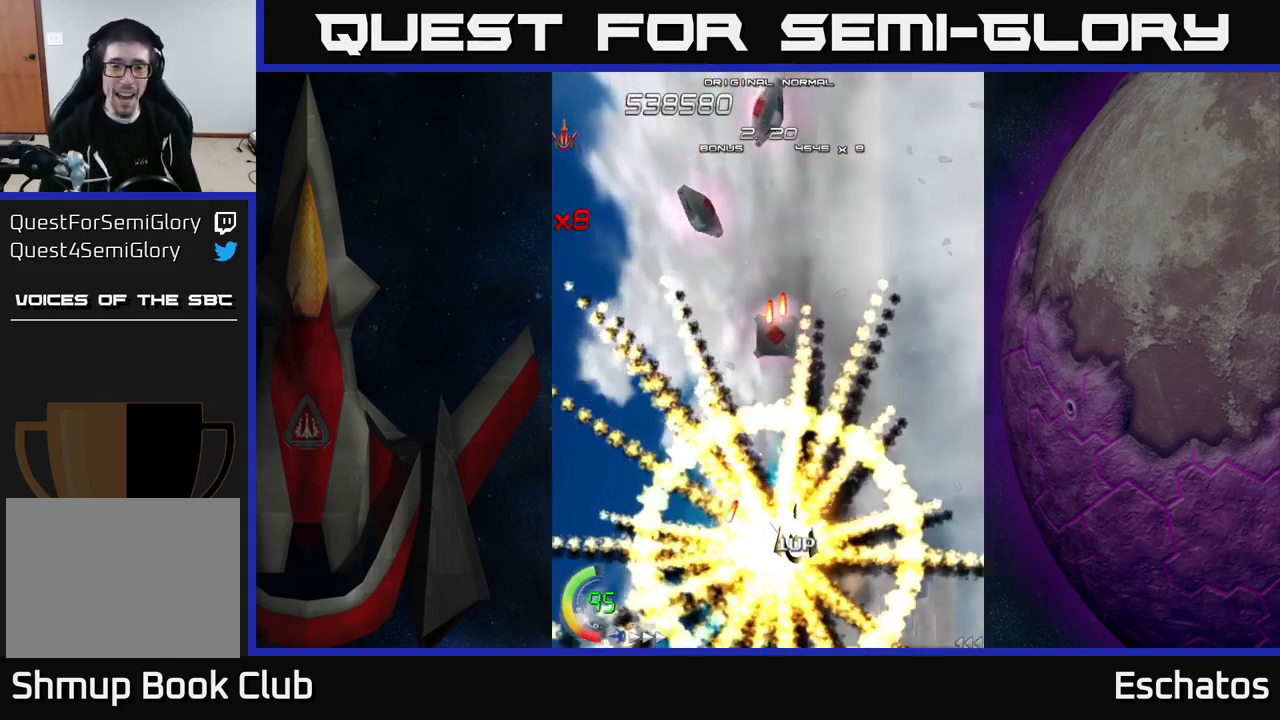
{"buttons": ["A", "DPAD_UP", "DPAD_RIGHT"], "right_stick": "center", "events": [[67, "DPAD_DOWN", "down"], [134, "DPAD_DOWN", "up"], [134, "DPAD_RIGHT", "down"], [300, "DPAD_RIGHT", "up"], [484, "DPAD_UP", "down"], [500, "DPAD_RIGHT", "down"]]}
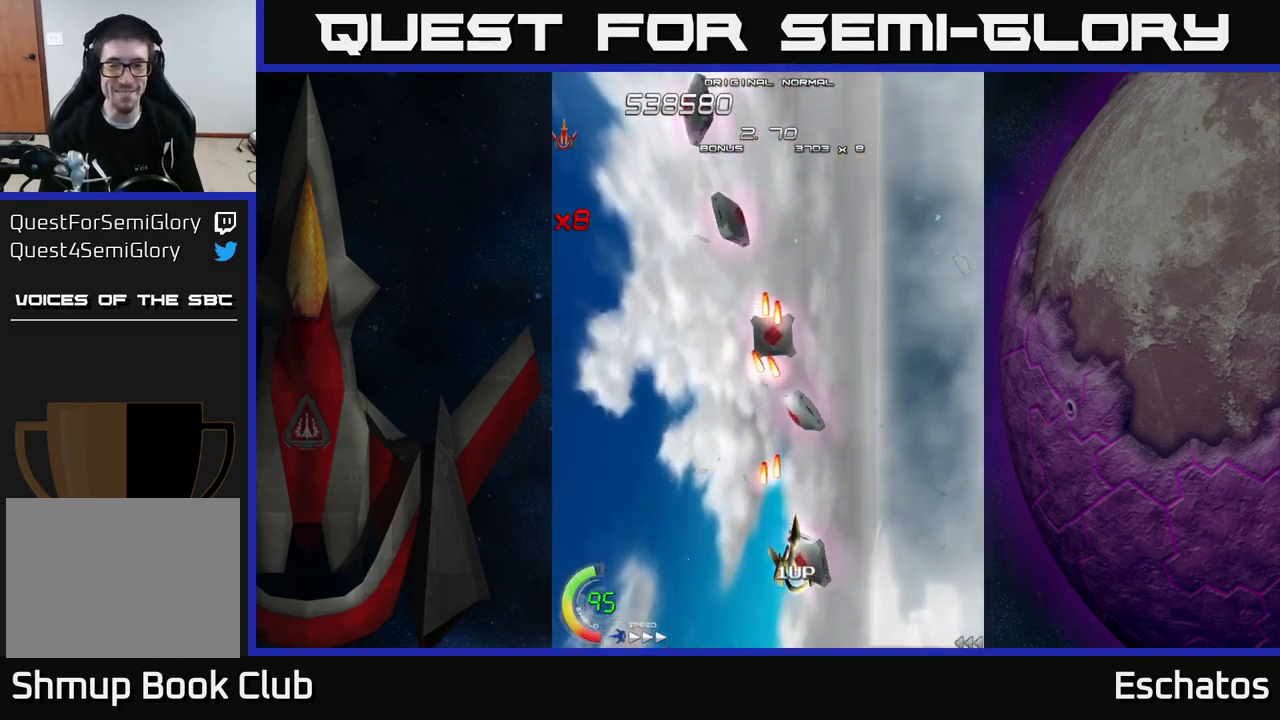
{"buttons": ["A", "DPAD_RIGHT"], "right_stick": "center", "events": [[100, "DPAD_UP", "up"], [150, "DPAD_DOWN", "down"], [267, "DPAD_DOWN", "up"], [434, "DPAD_DOWN", "down"], [500, "DPAD_DOWN", "up"]]}
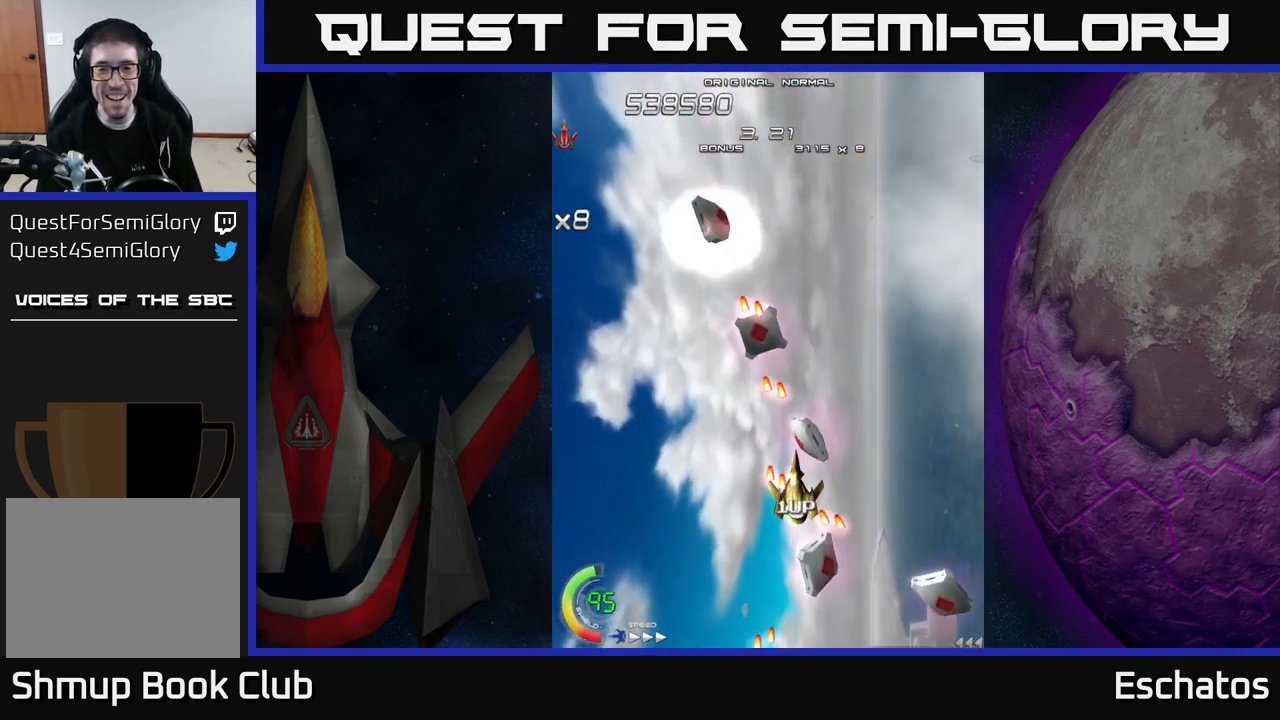
{"buttons": ["A", "DPAD_UP", "DPAD_RIGHT"], "right_stick": "center", "events": [[200, "DPAD_UP", "down"], [284, "DPAD_UP", "up"], [401, "DPAD_UP", "down"]]}
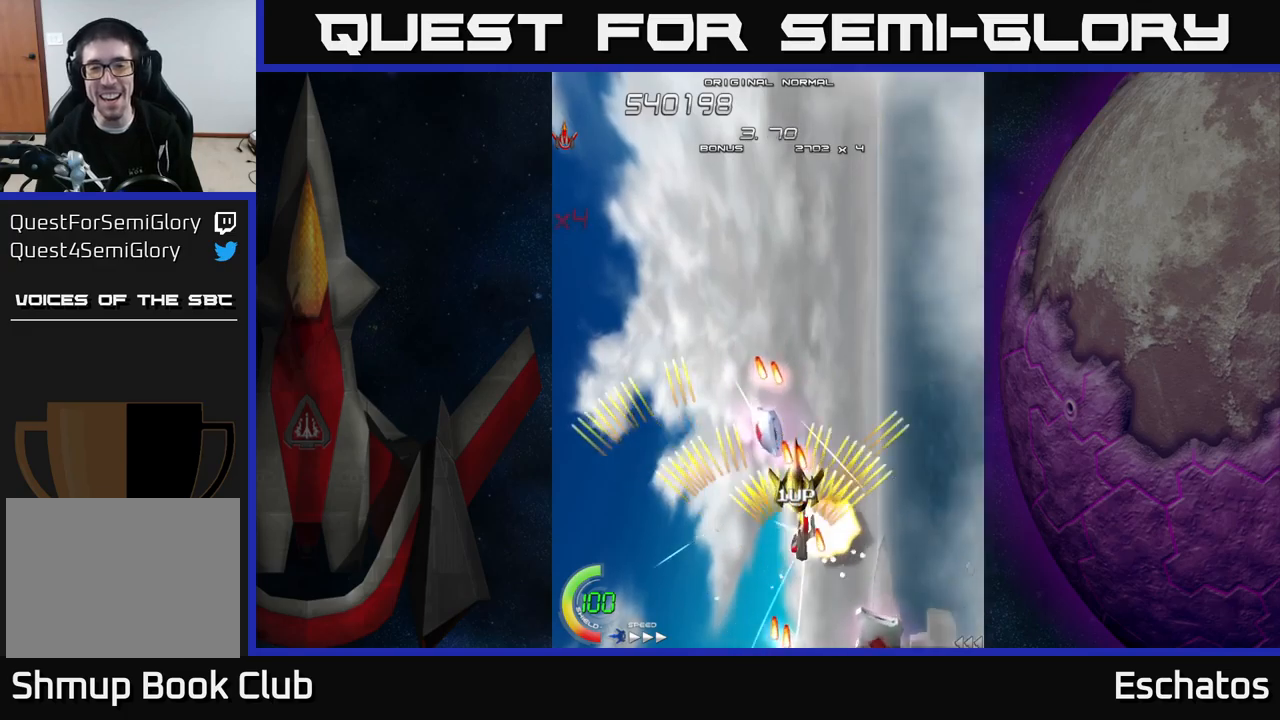
{"buttons": ["START"], "right_stick": "center", "events": [[67, "DPAD_RIGHT", "up"], [183, "DPAD_LEFT", "down"], [250, "DPAD_UP", "up"], [300, "A", "up"], [333, "DPAD_LEFT", "up"], [417, "START", "down"], [417, "right_stick", "down"], [467, "right_stick", "center"]]}
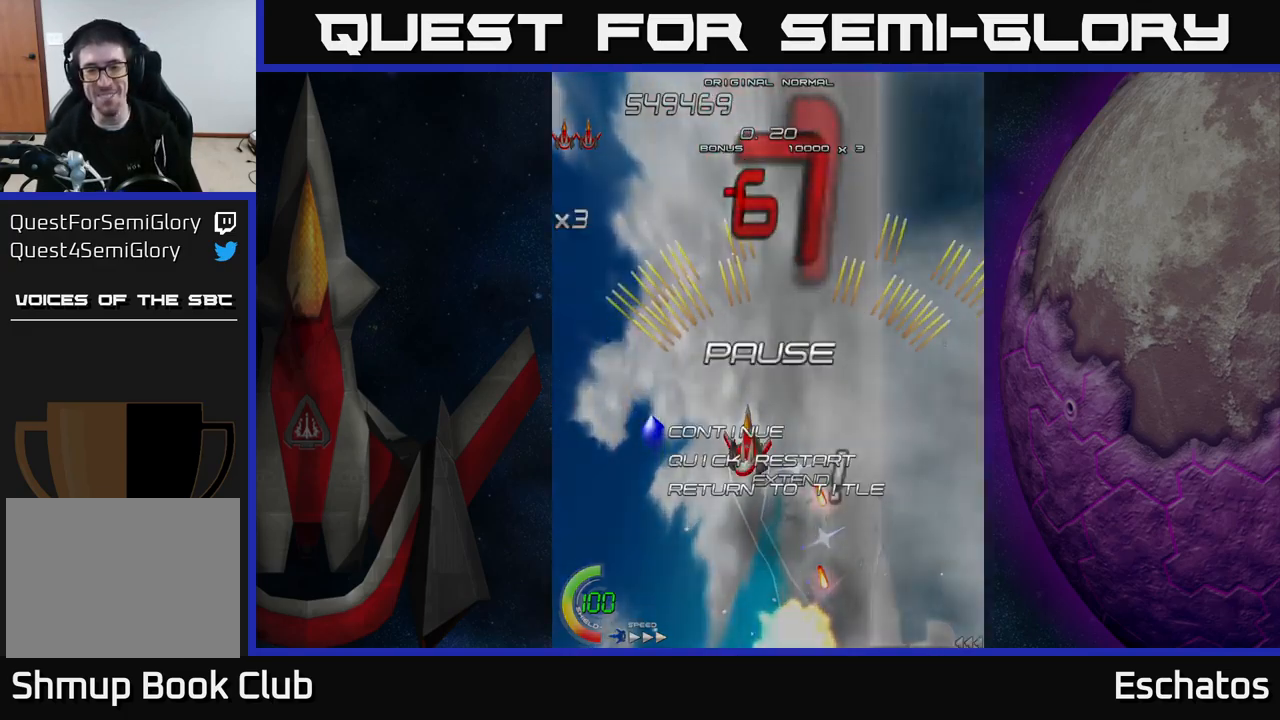
{"buttons": [], "right_stick": "center", "events": [[100, "START", "up"]]}
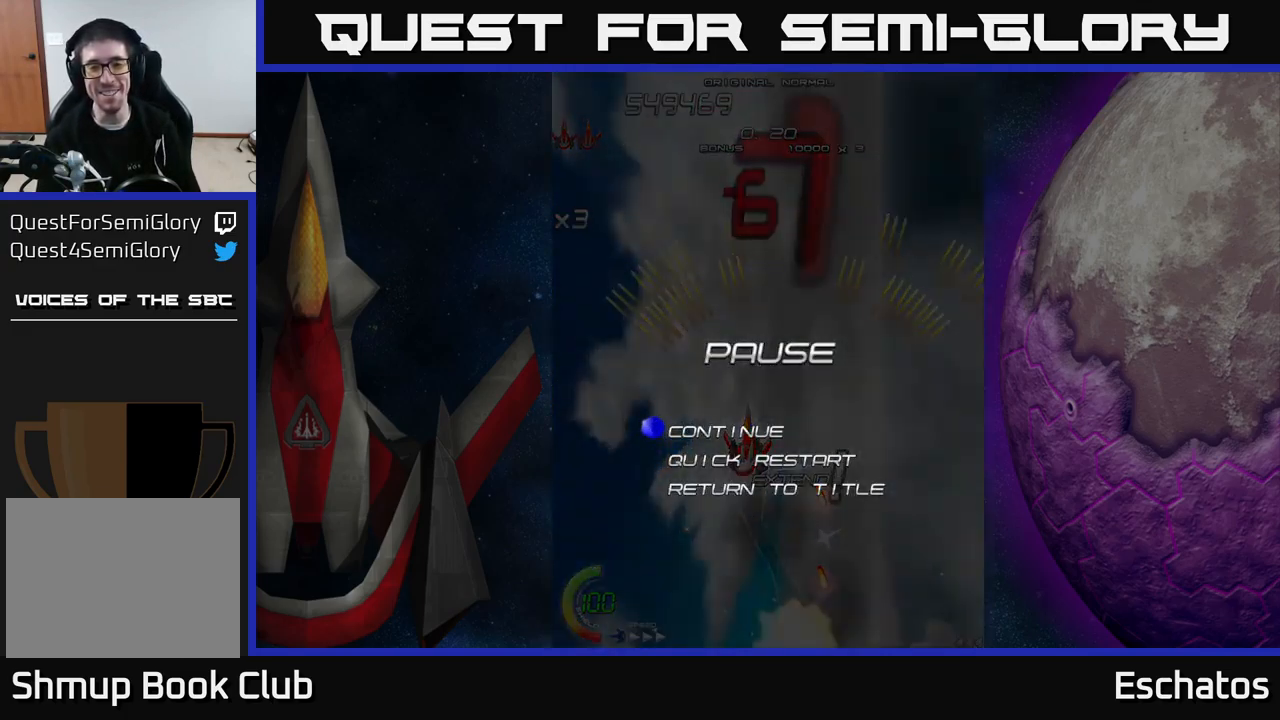
{"buttons": [], "right_stick": "center", "events": [[83, "DPAD_DOWN", "down"], [183, "DPAD_DOWN", "up"], [350, "A", "down"], [450, "A", "up"]]}
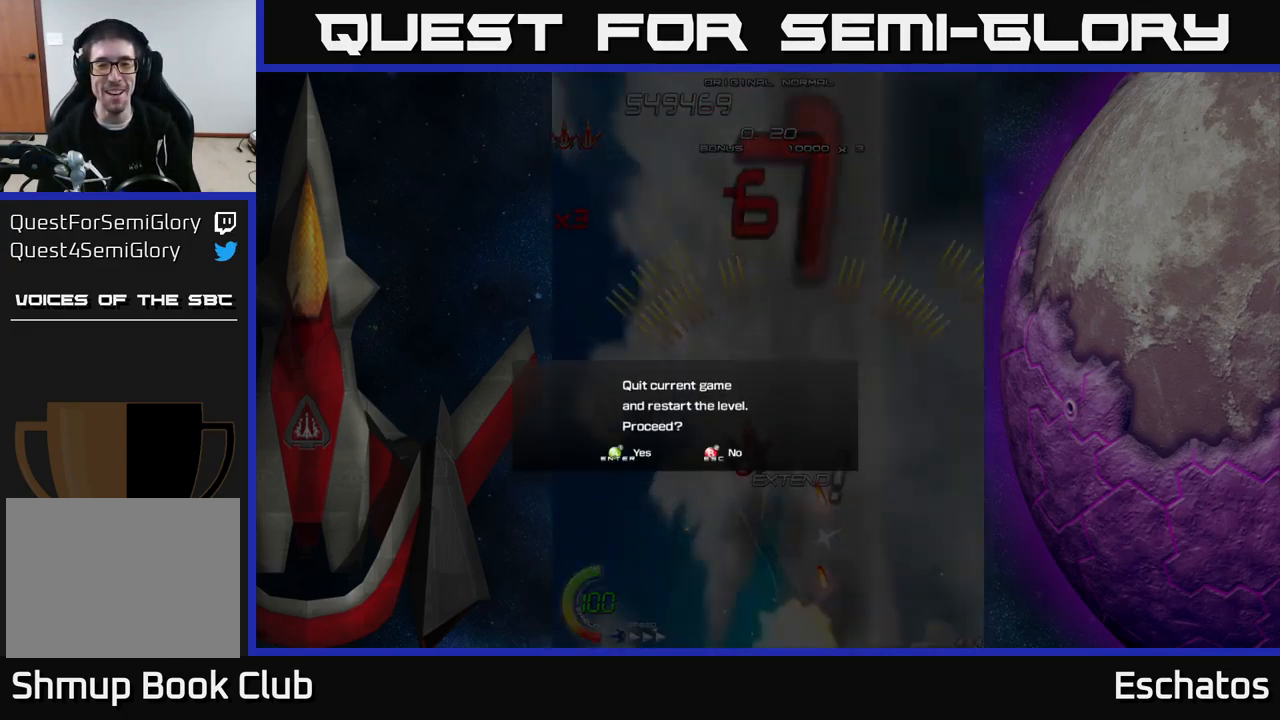
{"buttons": ["DPAD_LEFT"], "right_stick": "center", "events": [[450, "DPAD_LEFT", "down"]]}
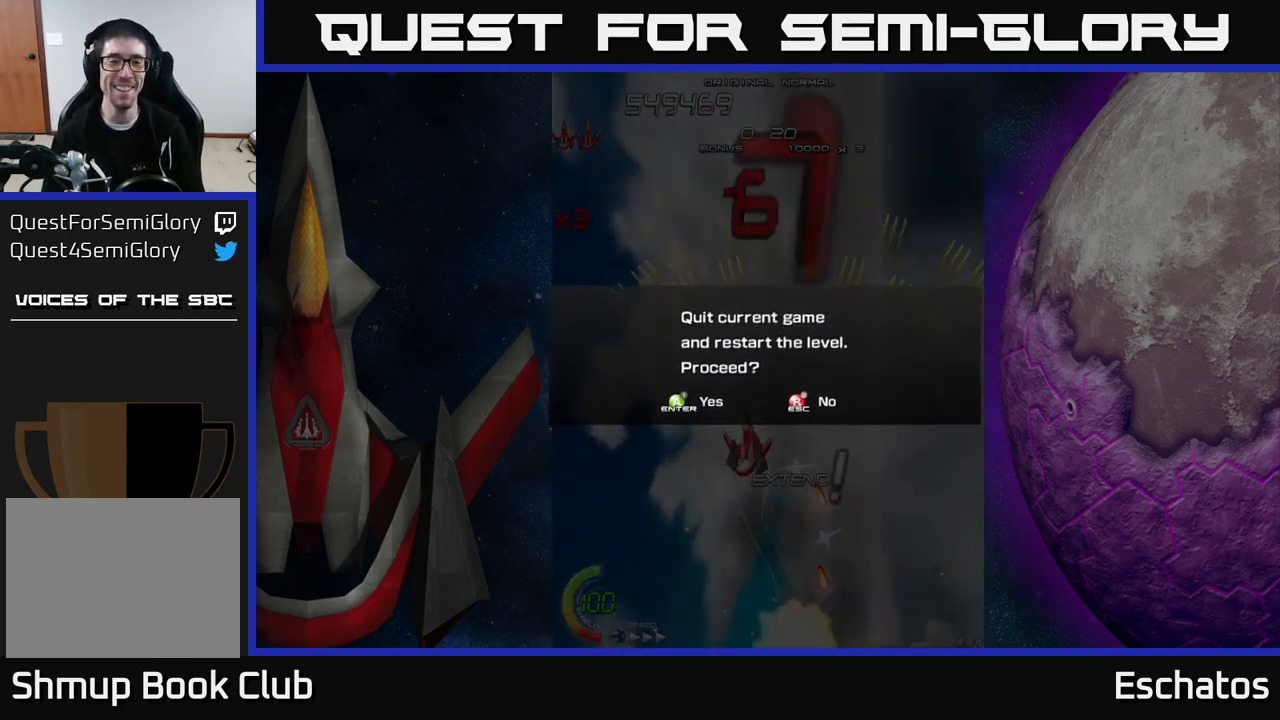
{"buttons": [], "right_stick": "center", "events": [[17, "DPAD_LEFT", "up"], [50, "A", "down"], [217, "A", "up"]]}
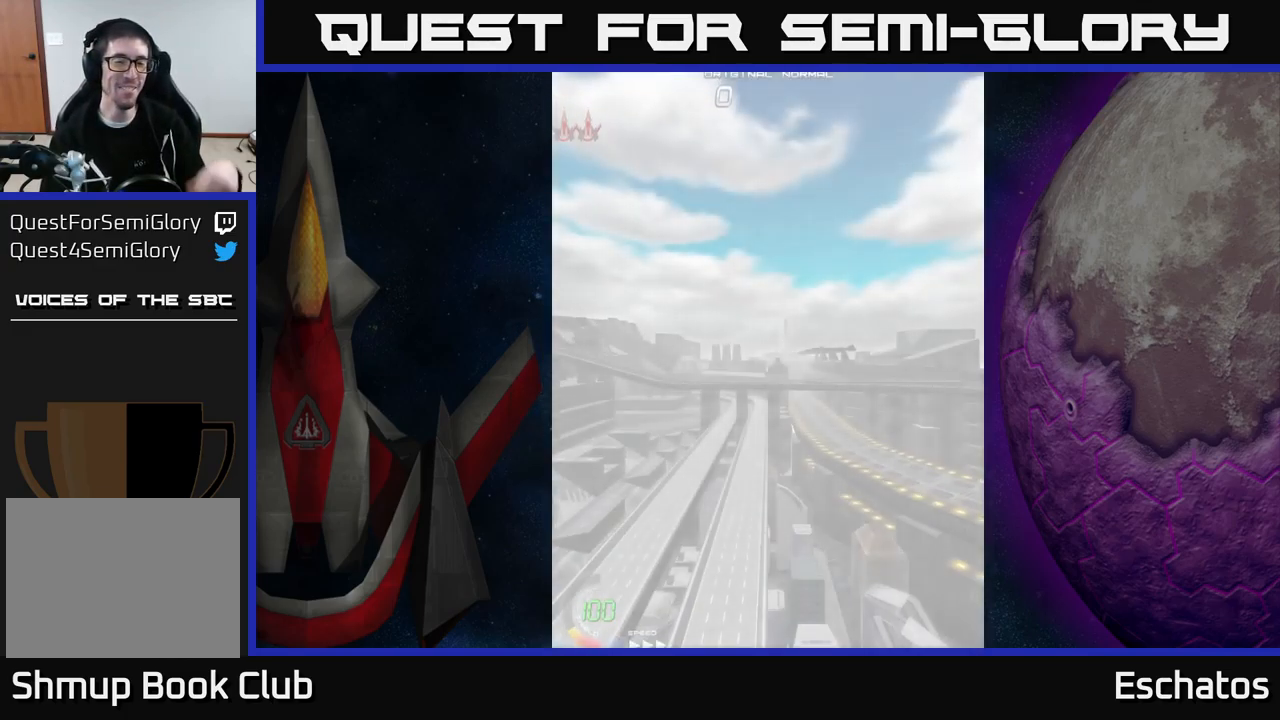
{"buttons": [], "right_stick": "center", "events": []}
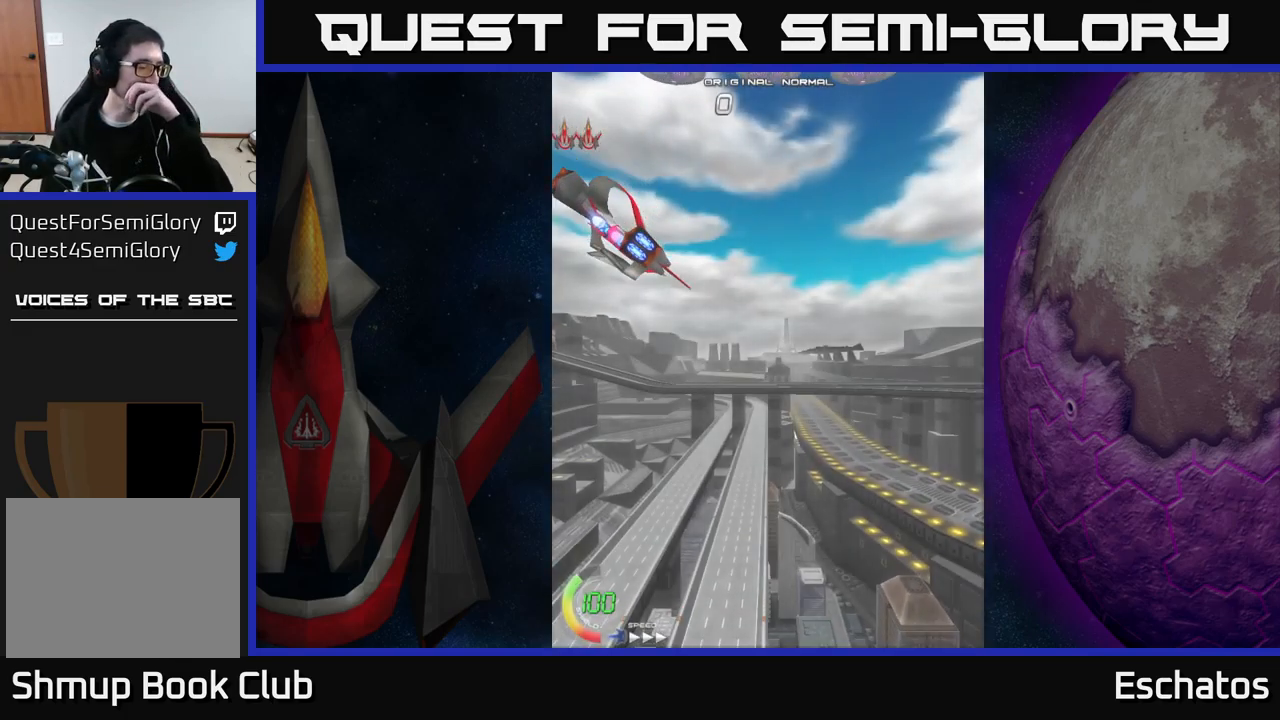
{"buttons": [], "right_stick": "center", "events": []}